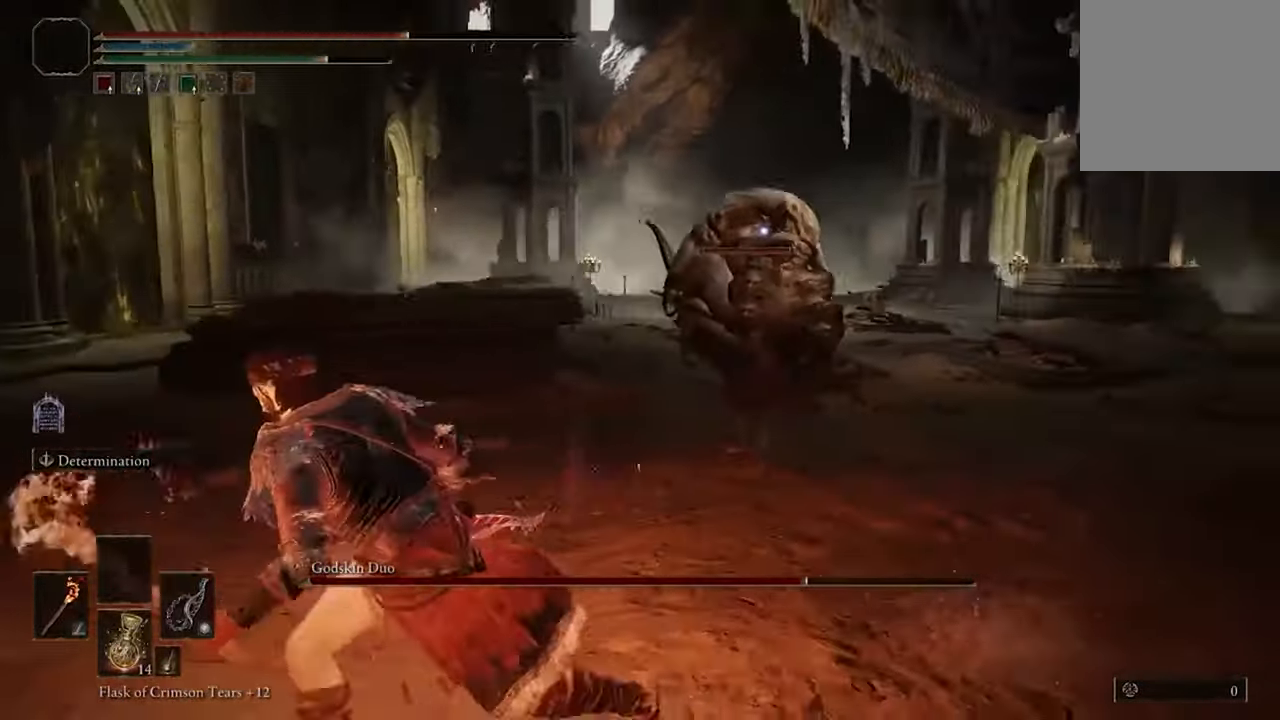
Gameplay with a controller (Xbox layout); each line is a JSON object with the inputs held at the frame after it. "events" lists button and stick changes between this image and that frame as [ms after this image, input, new state], when the widget could be followed in between.
{"buttons": ["B"], "left_stick": "left", "right_stick": "center", "events": []}
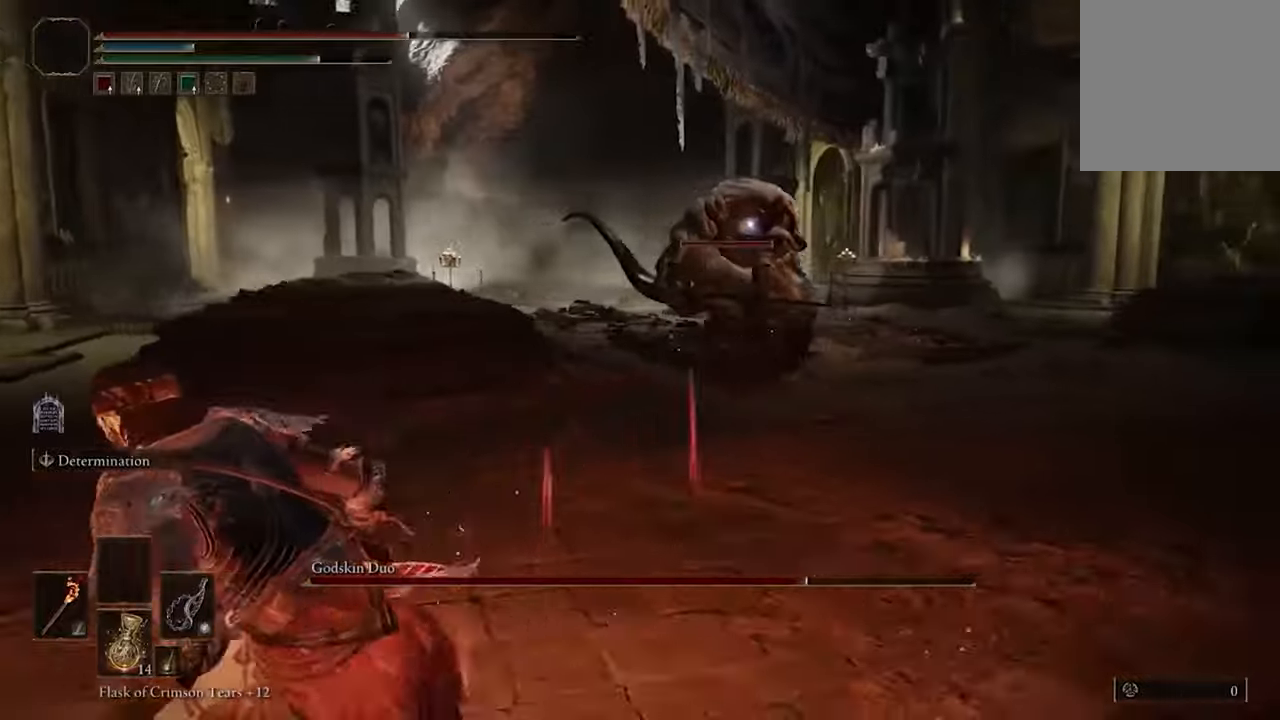
{"buttons": ["B"], "left_stick": "down-left", "right_stick": "center", "events": [[300, "left_stick", "down-left"]]}
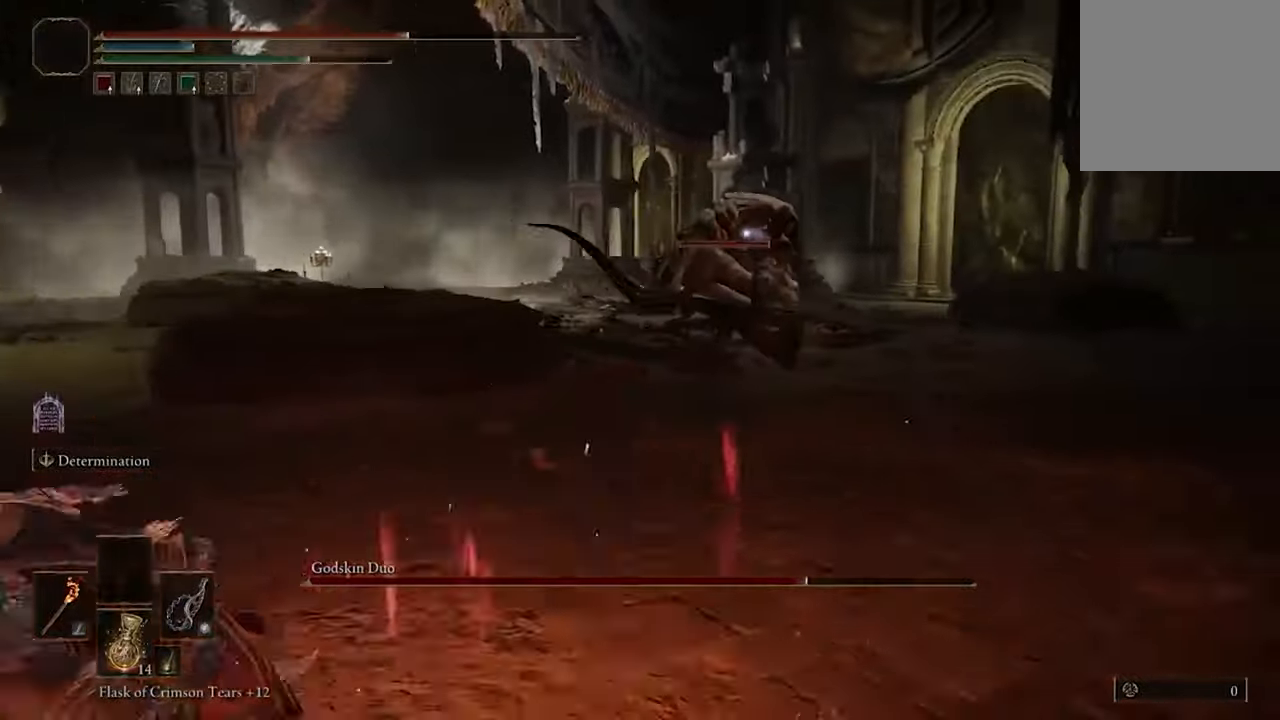
{"buttons": [], "left_stick": "down-left", "right_stick": "center", "events": [[200, "B", "up"]]}
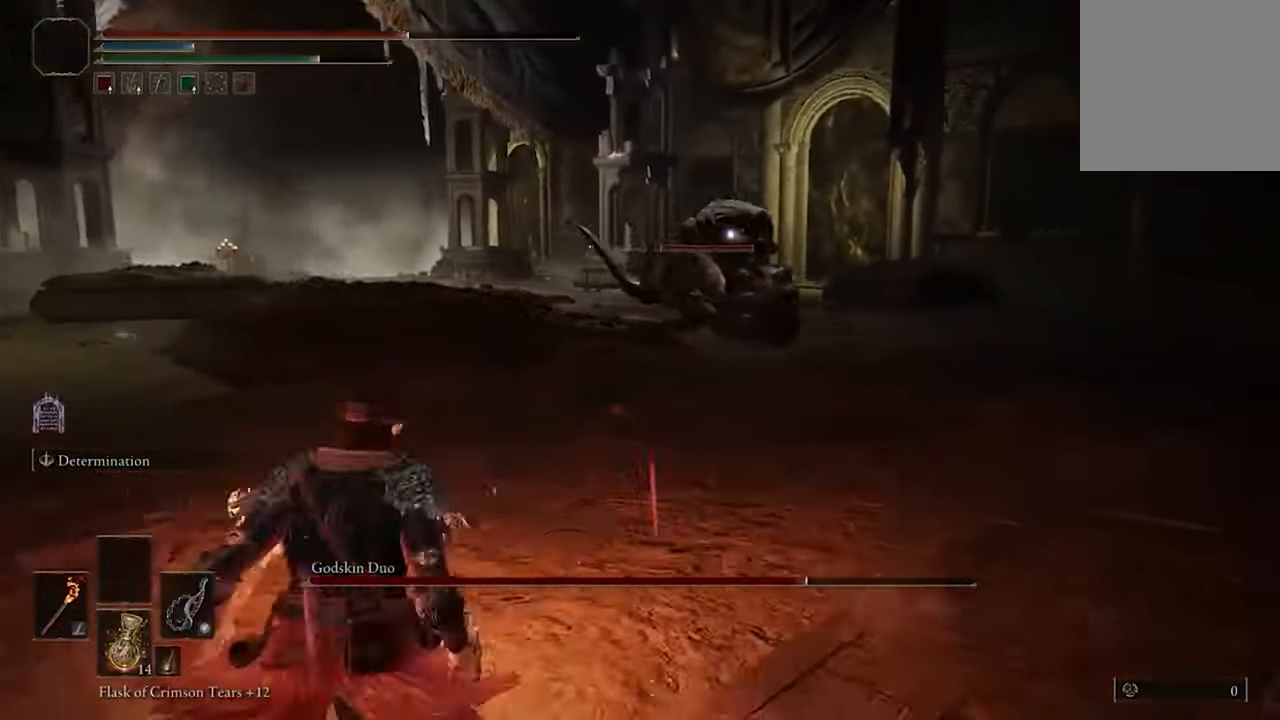
{"buttons": [], "left_stick": "down", "right_stick": "center", "events": [[67, "left_stick", "down"]]}
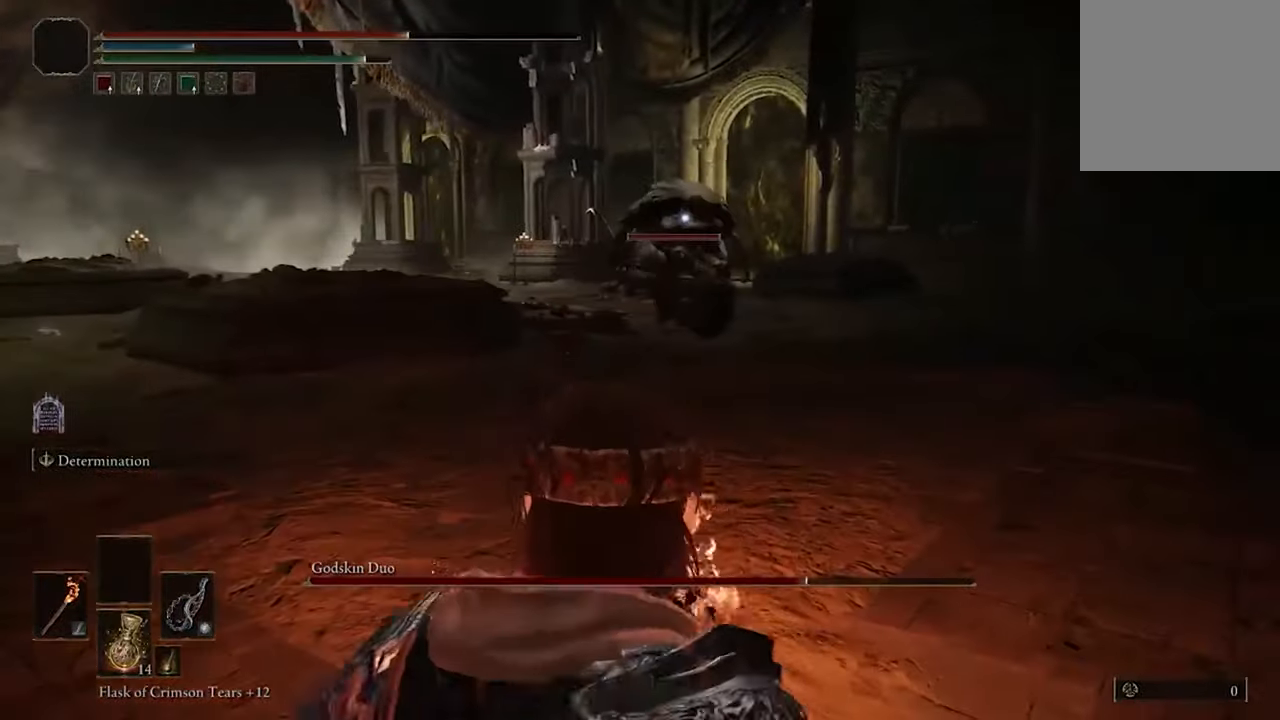
{"buttons": [], "left_stick": "center", "right_stick": "center", "events": [[67, "left_stick", "center"]]}
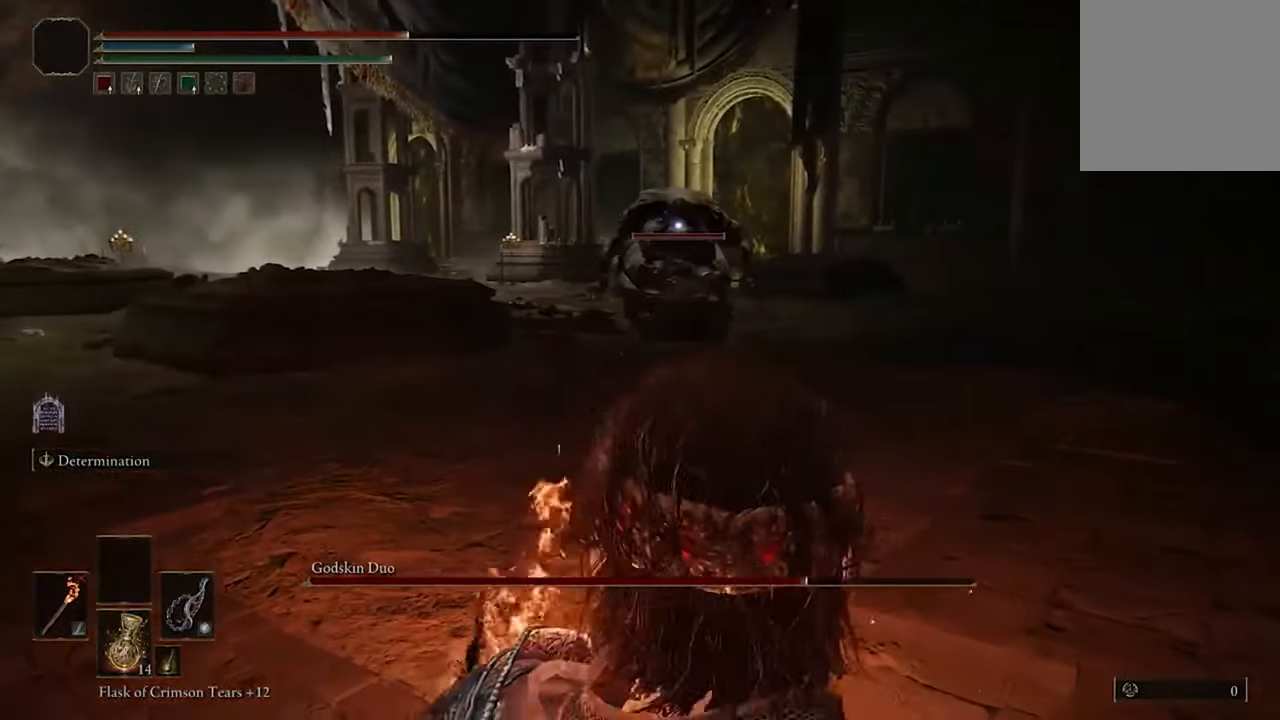
{"buttons": [], "left_stick": "center", "right_stick": "center", "events": []}
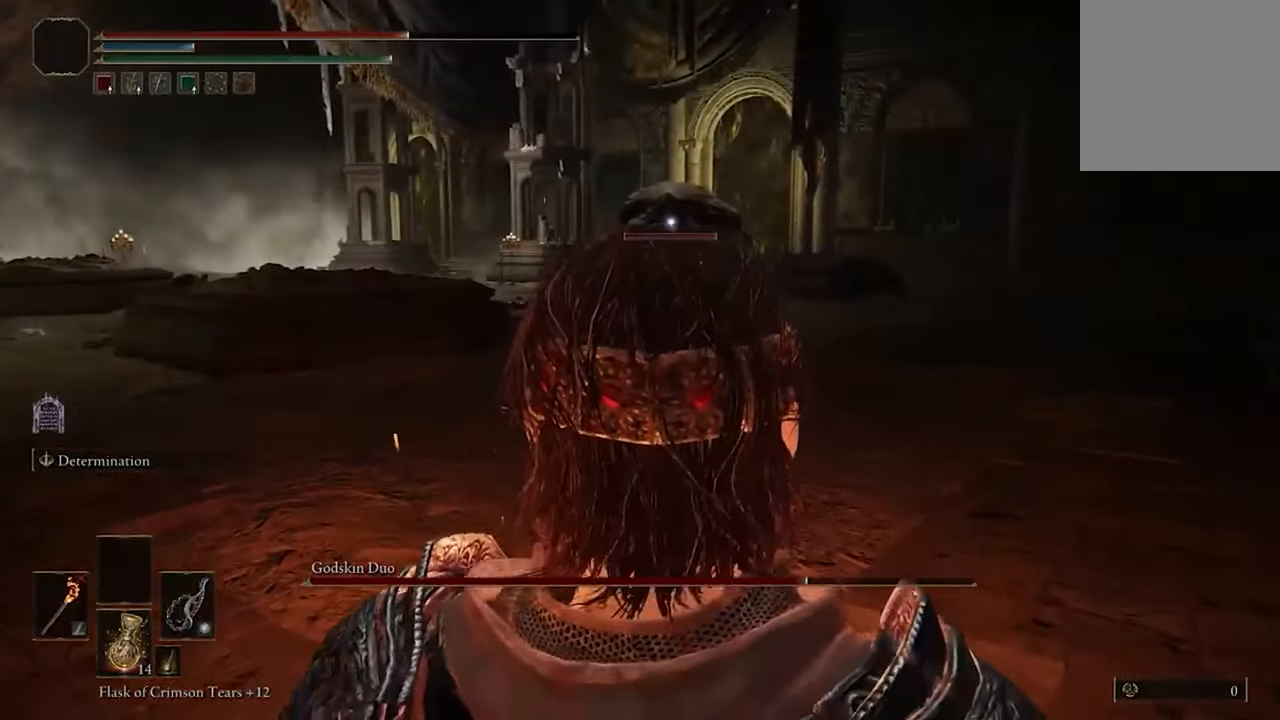
{"buttons": ["B"], "left_stick": "up-right", "right_stick": "center", "events": [[367, "left_stick", "up-right"], [434, "B", "down"]]}
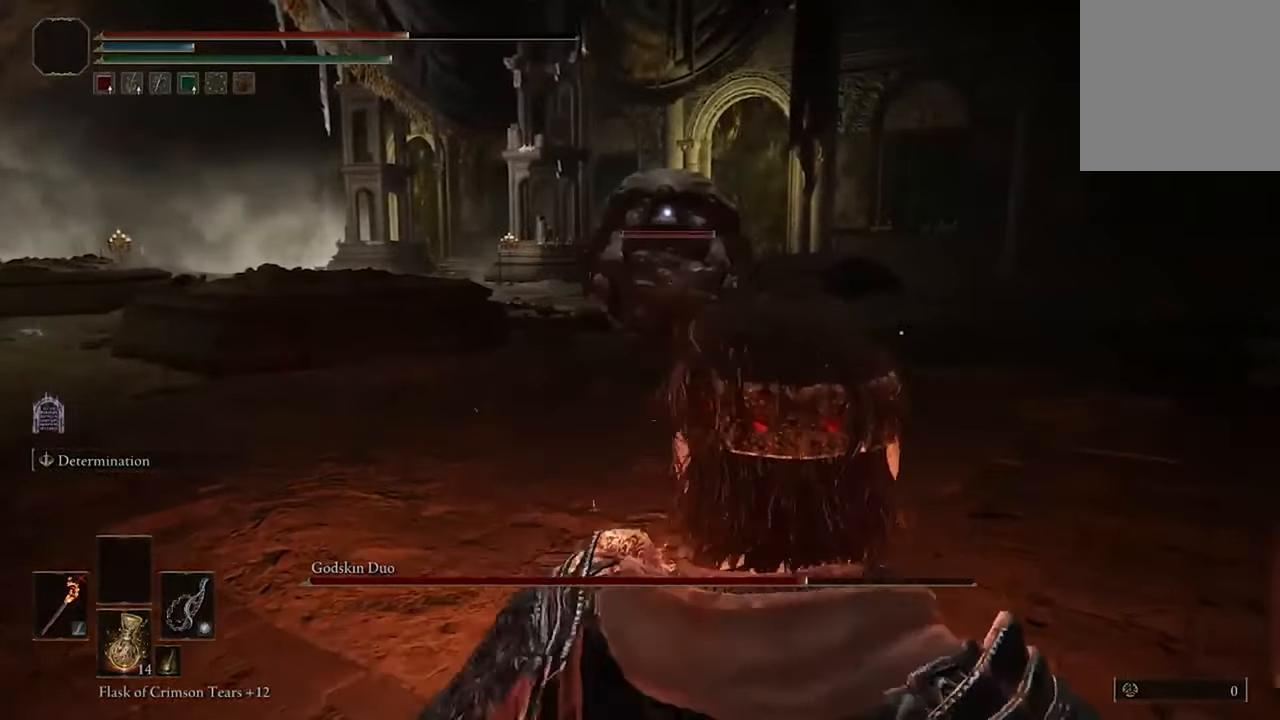
{"buttons": ["B"], "left_stick": "up-right", "right_stick": "center", "events": []}
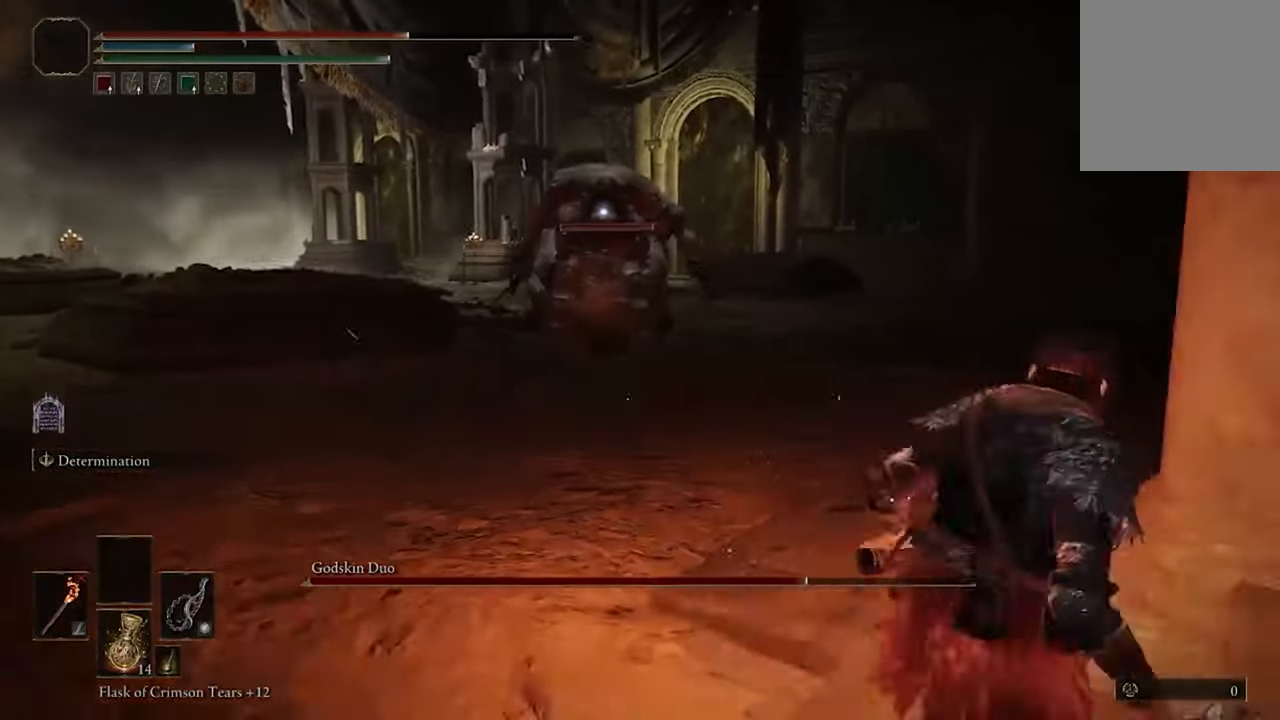
{"buttons": ["B"], "left_stick": "up-right", "right_stick": "center", "events": []}
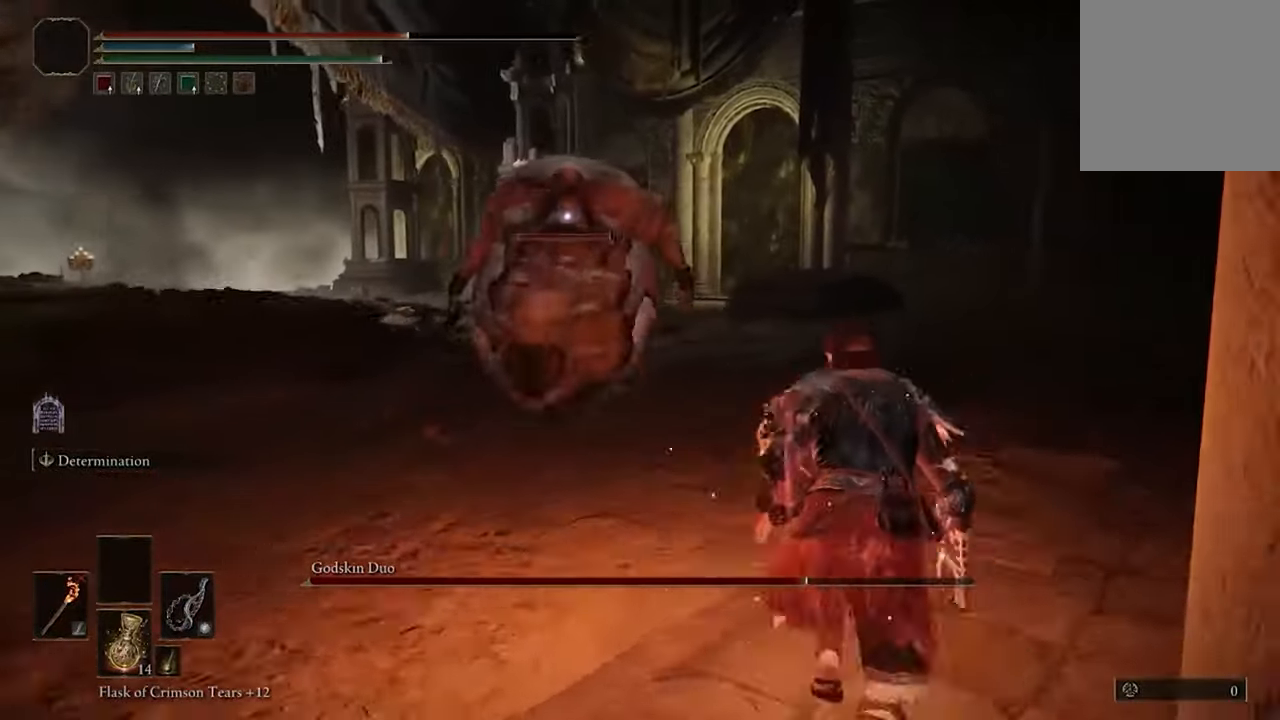
{"buttons": ["B"], "left_stick": "up-right", "right_stick": "center", "events": []}
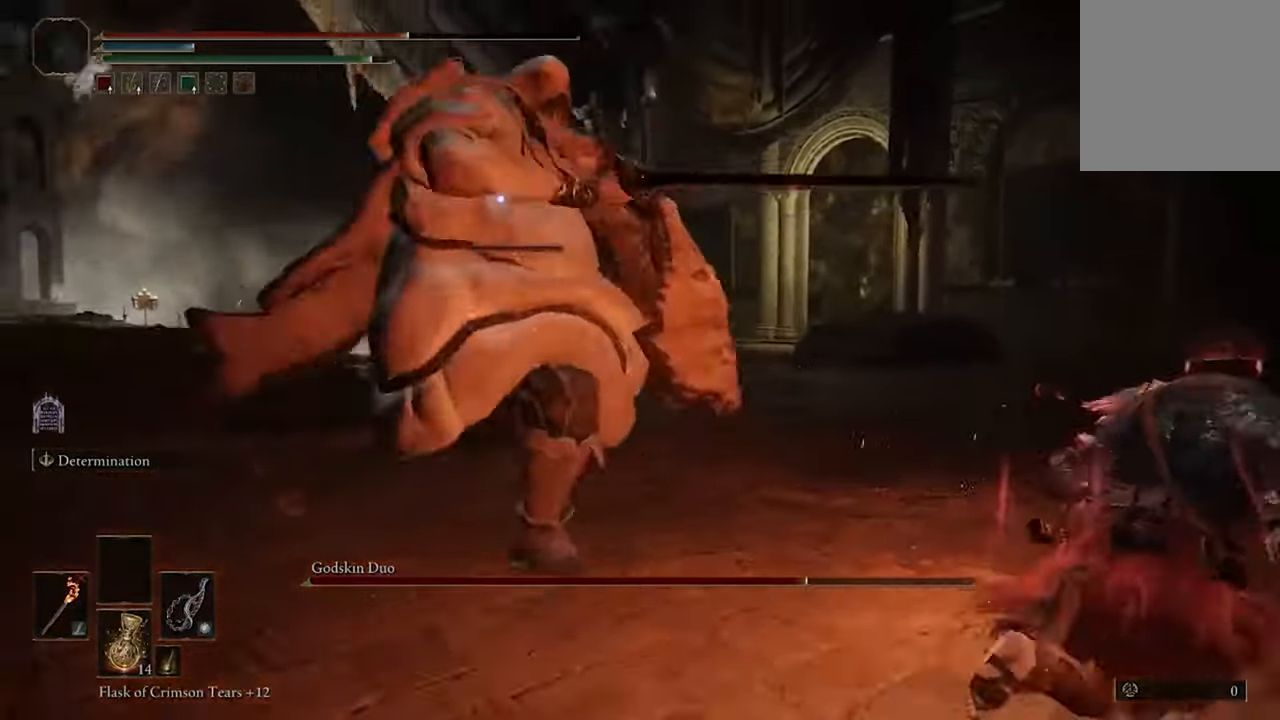
{"buttons": [], "left_stick": "up-right", "right_stick": "center", "events": [[34, "B", "up"], [134, "B", "down"], [267, "B", "up"]]}
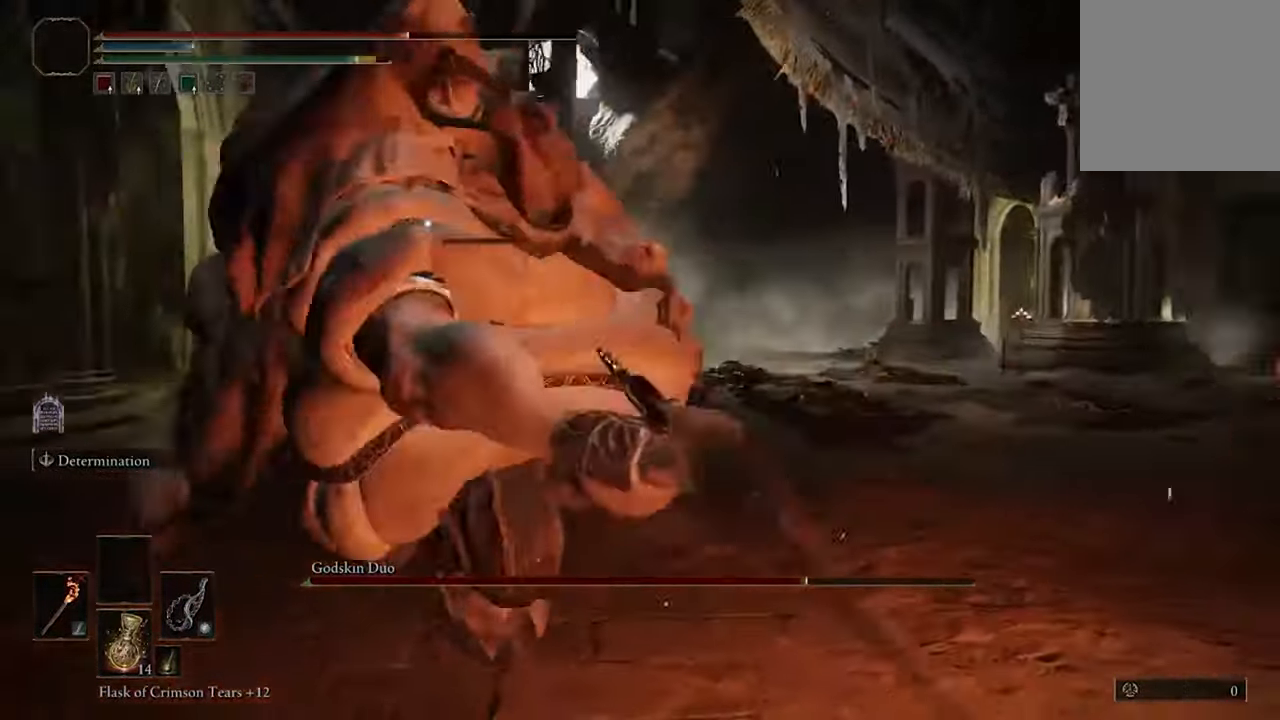
{"buttons": [], "left_stick": "down-right", "right_stick": "center", "events": [[200, "left_stick", "right"], [300, "B", "down"], [433, "B", "up"], [466, "left_stick", "down-right"]]}
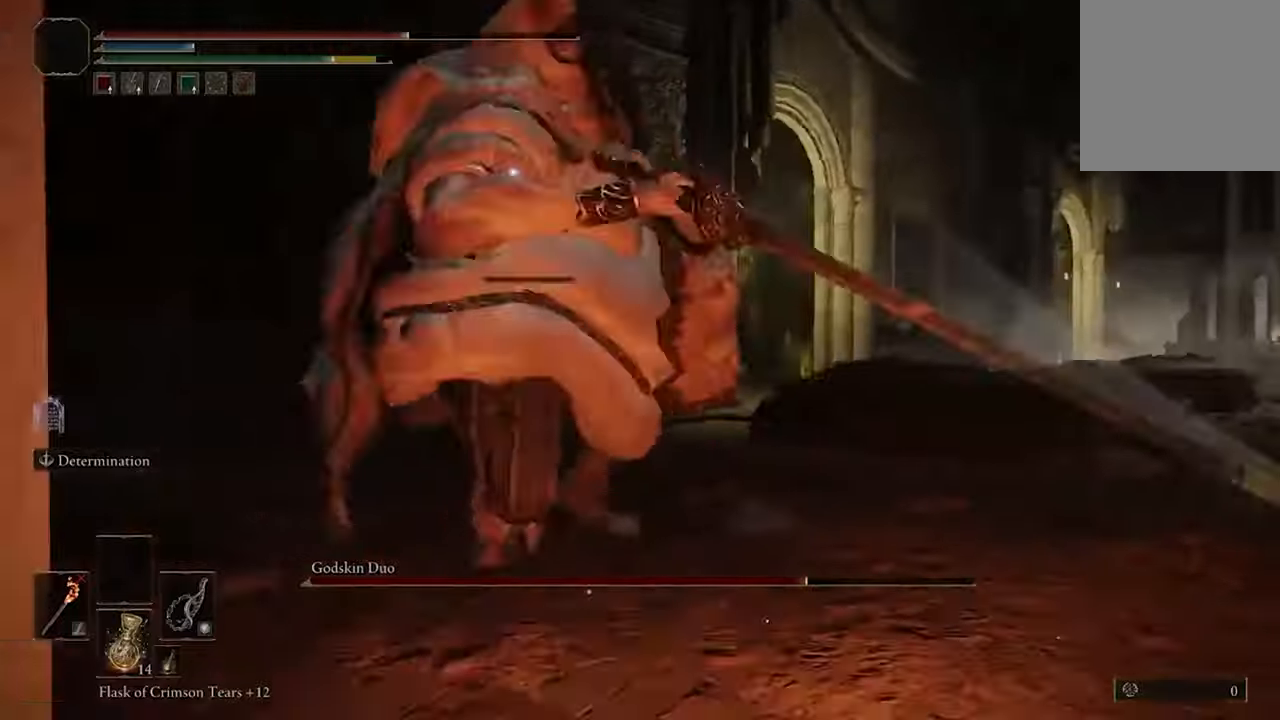
{"buttons": ["B"], "left_stick": "down-right", "right_stick": "center", "events": [[433, "B", "down"]]}
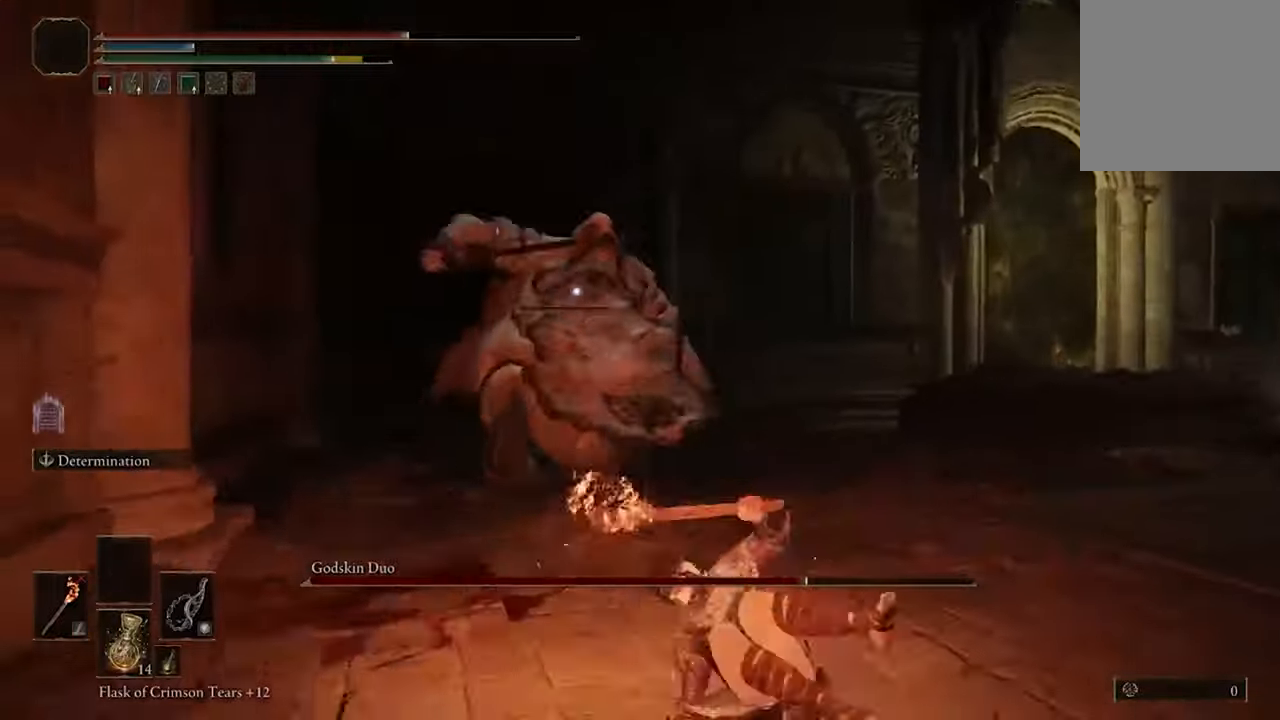
{"buttons": [], "left_stick": "down", "right_stick": "center", "events": [[33, "B", "up"], [200, "left_stick", "down"]]}
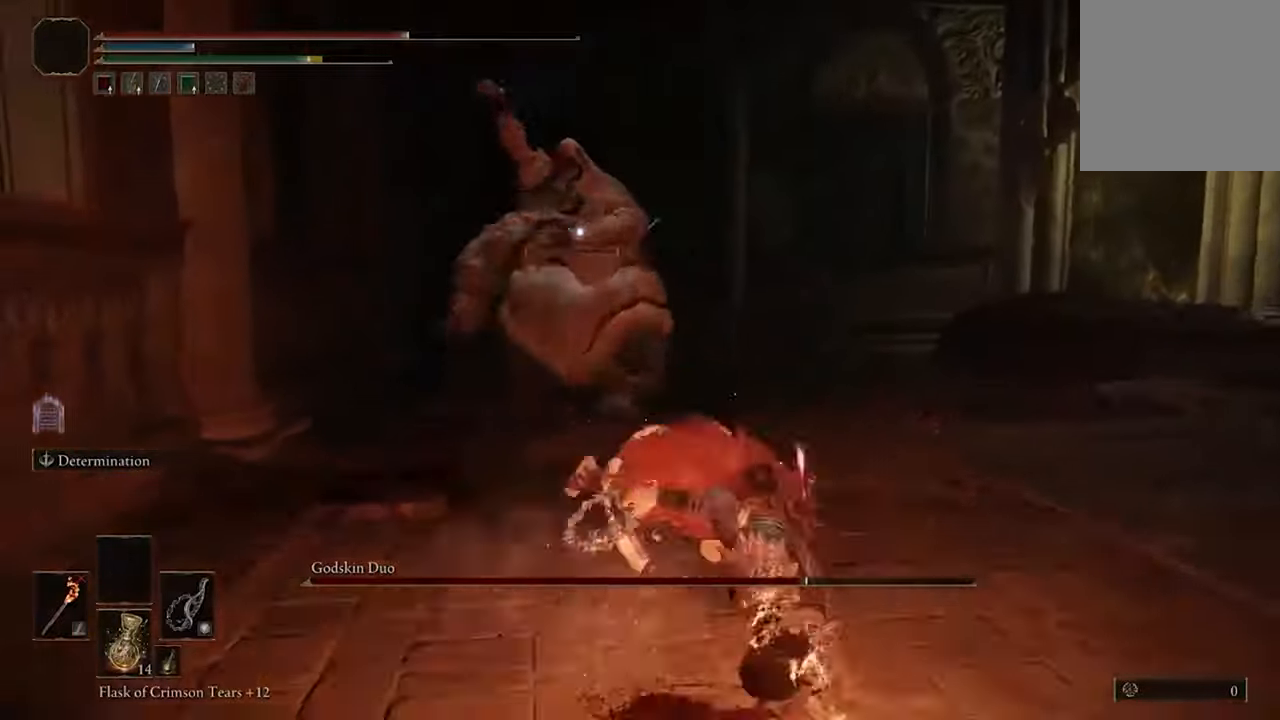
{"buttons": [], "left_stick": "down", "right_stick": "center", "events": [[266, "B", "down"], [400, "B", "up"]]}
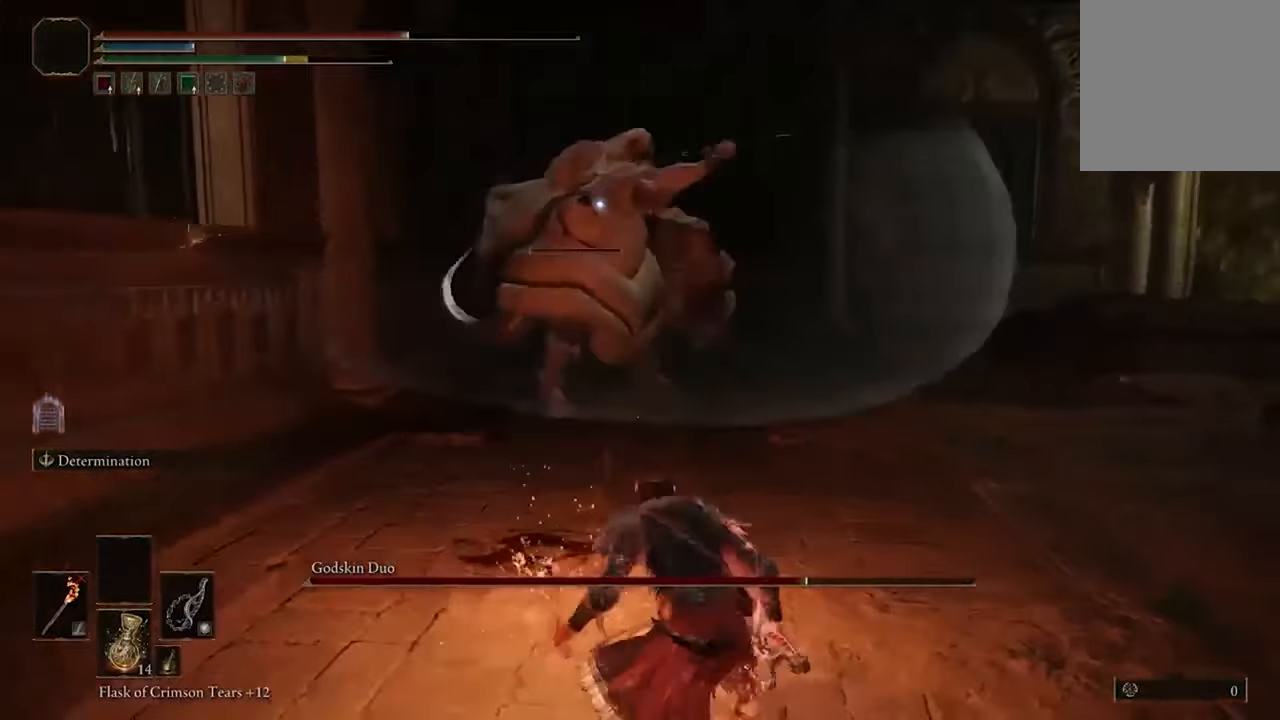
{"buttons": [], "left_stick": "down", "right_stick": "center", "events": []}
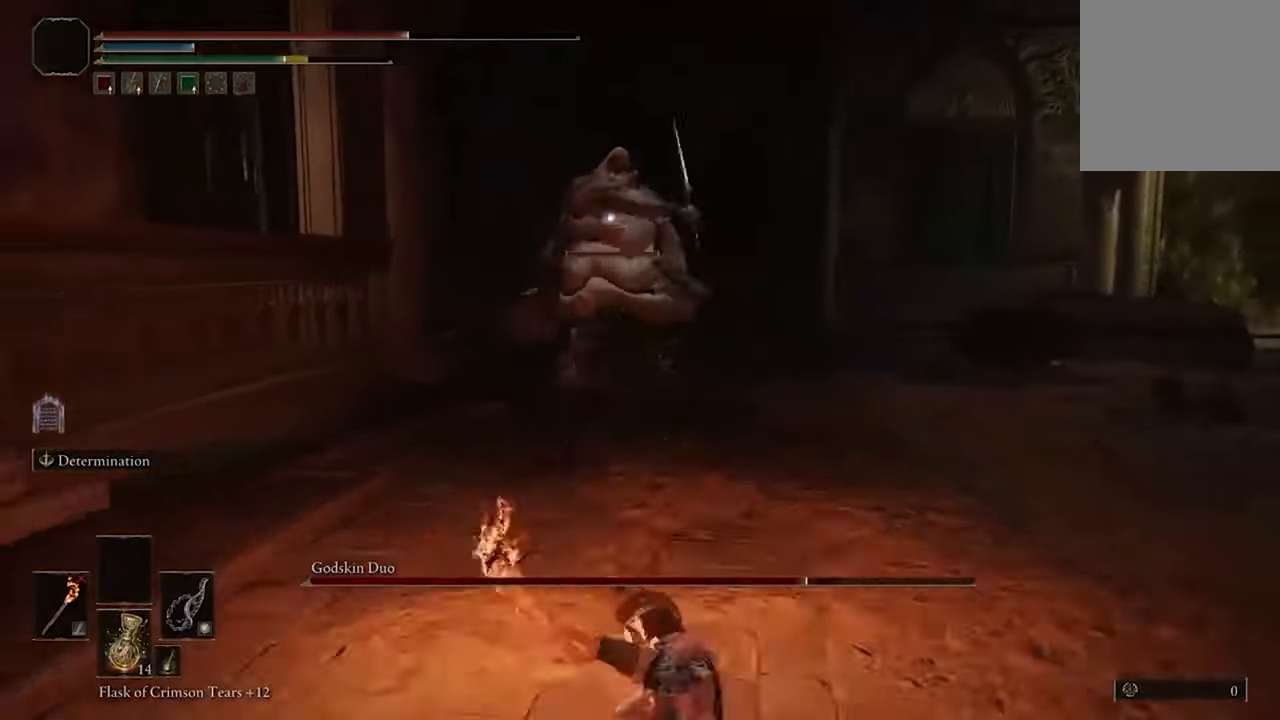
{"buttons": ["B"], "left_stick": "down", "right_stick": "center", "events": [[300, "B", "down"]]}
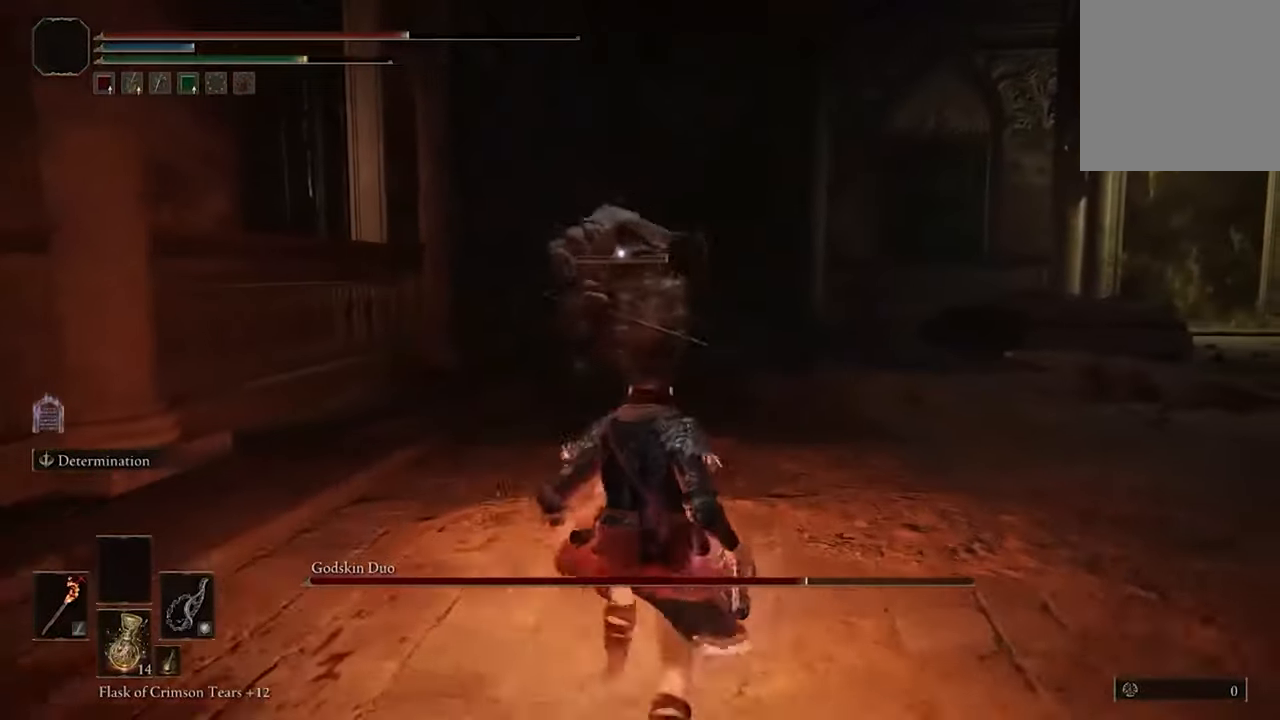
{"buttons": ["B"], "left_stick": "down", "right_stick": "center", "events": []}
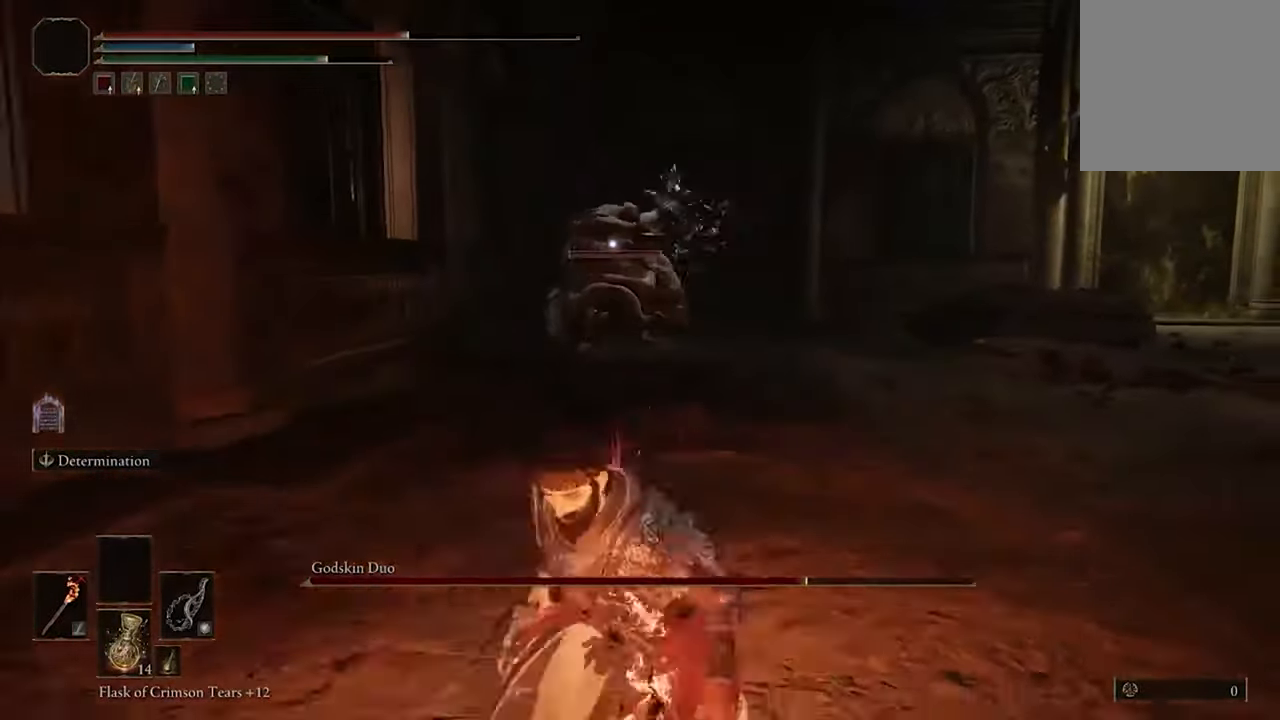
{"buttons": [], "left_stick": "down-right", "right_stick": "center", "events": [[233, "B", "up"], [466, "left_stick", "down-right"]]}
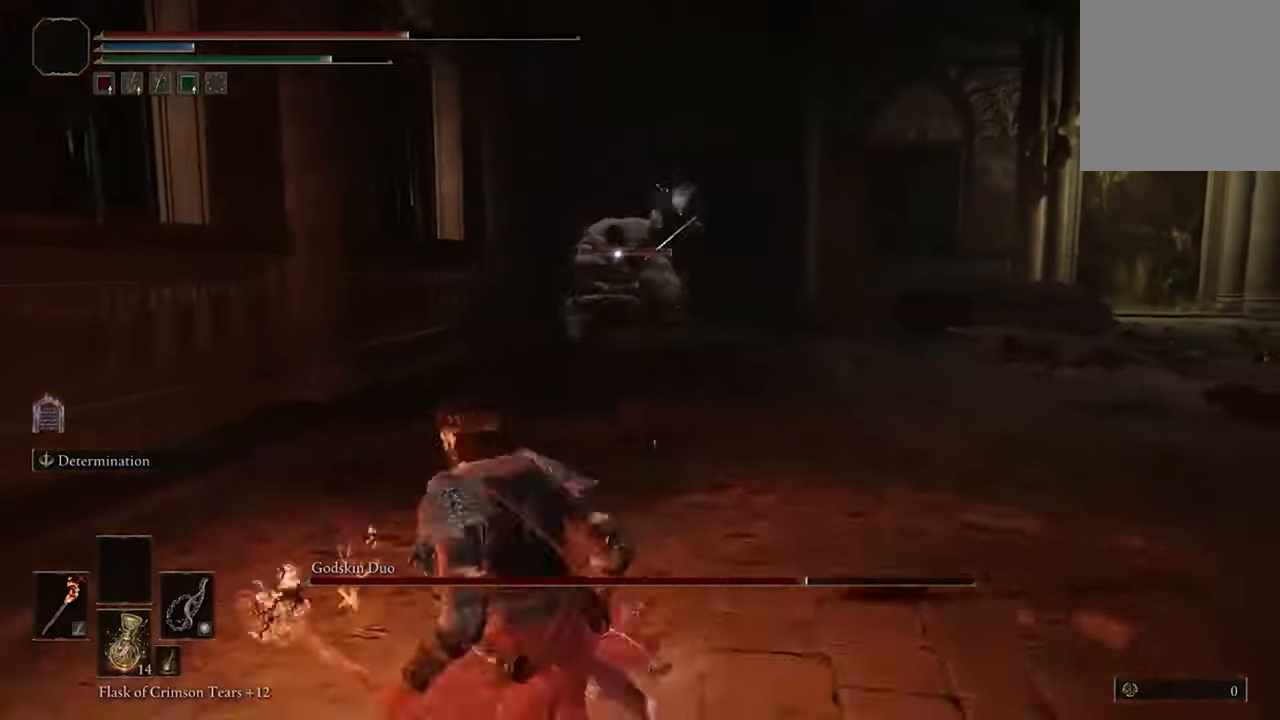
{"buttons": [], "left_stick": "down-right", "right_stick": "center", "events": [[266, "B", "down"], [433, "B", "up"]]}
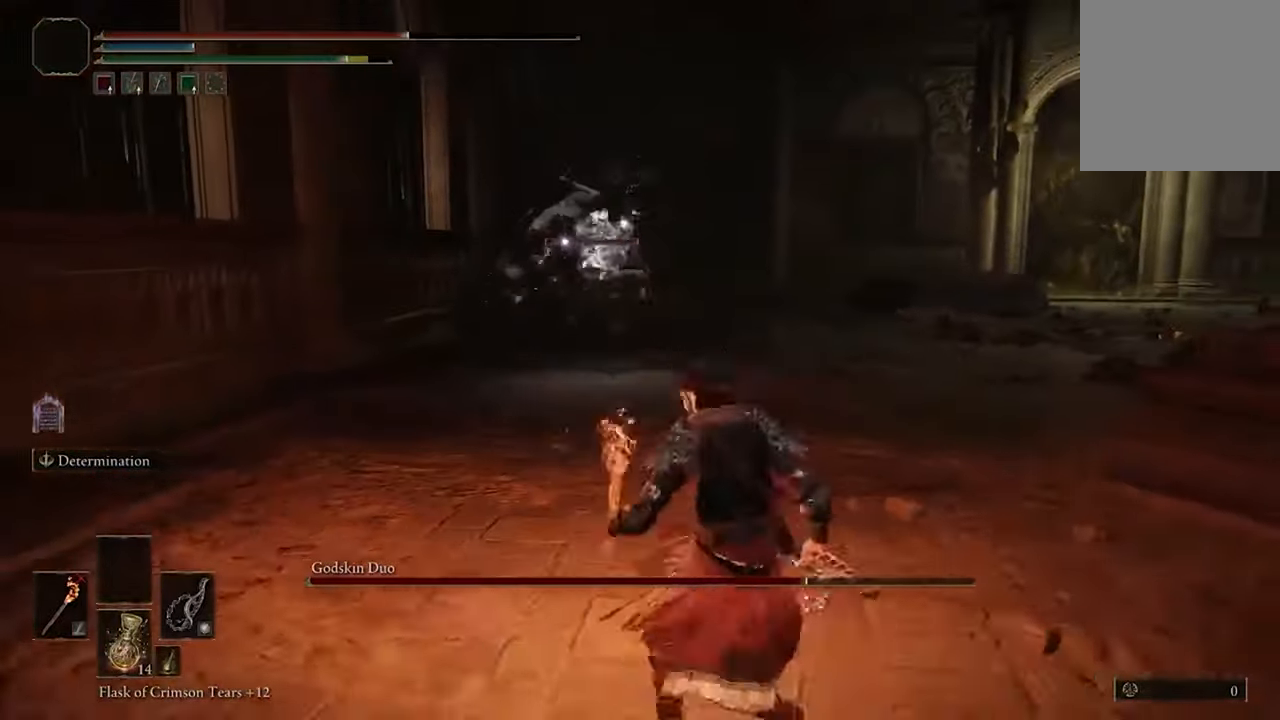
{"buttons": [], "left_stick": "down-right", "right_stick": "center", "events": []}
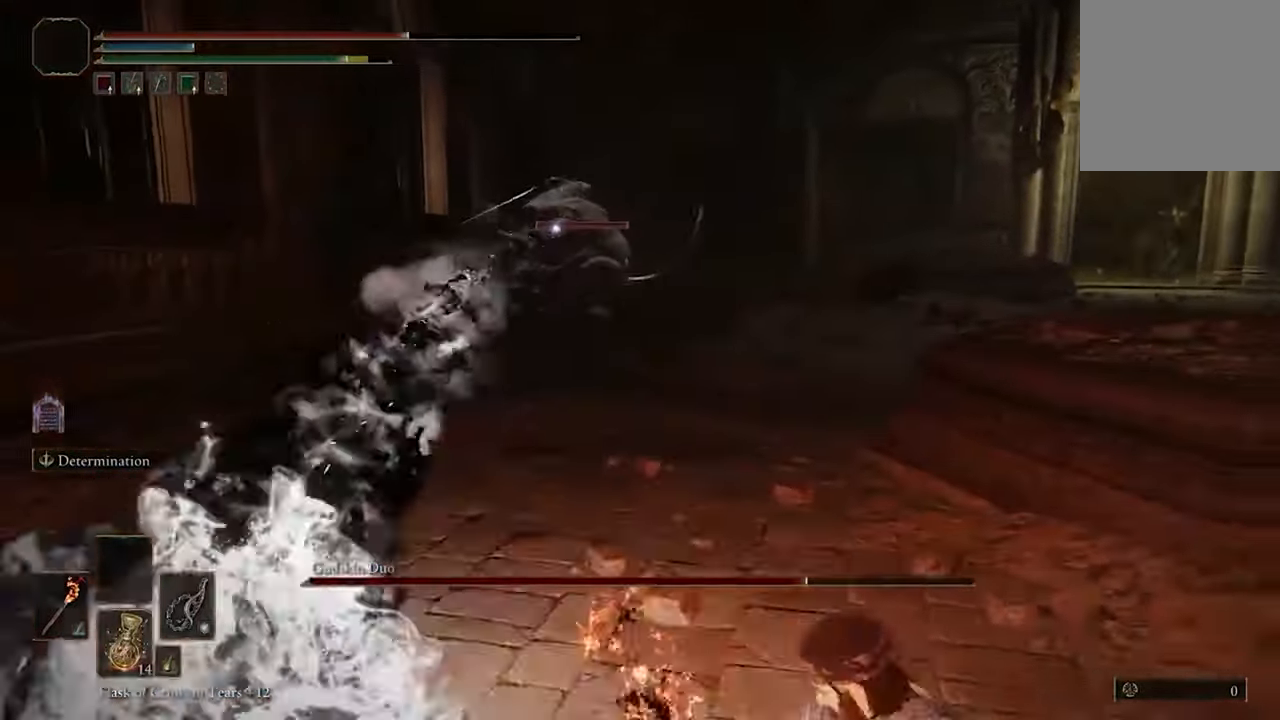
{"buttons": [], "left_stick": "left", "right_stick": "center", "events": [[300, "left_stick", "down-left"], [366, "left_stick", "left"]]}
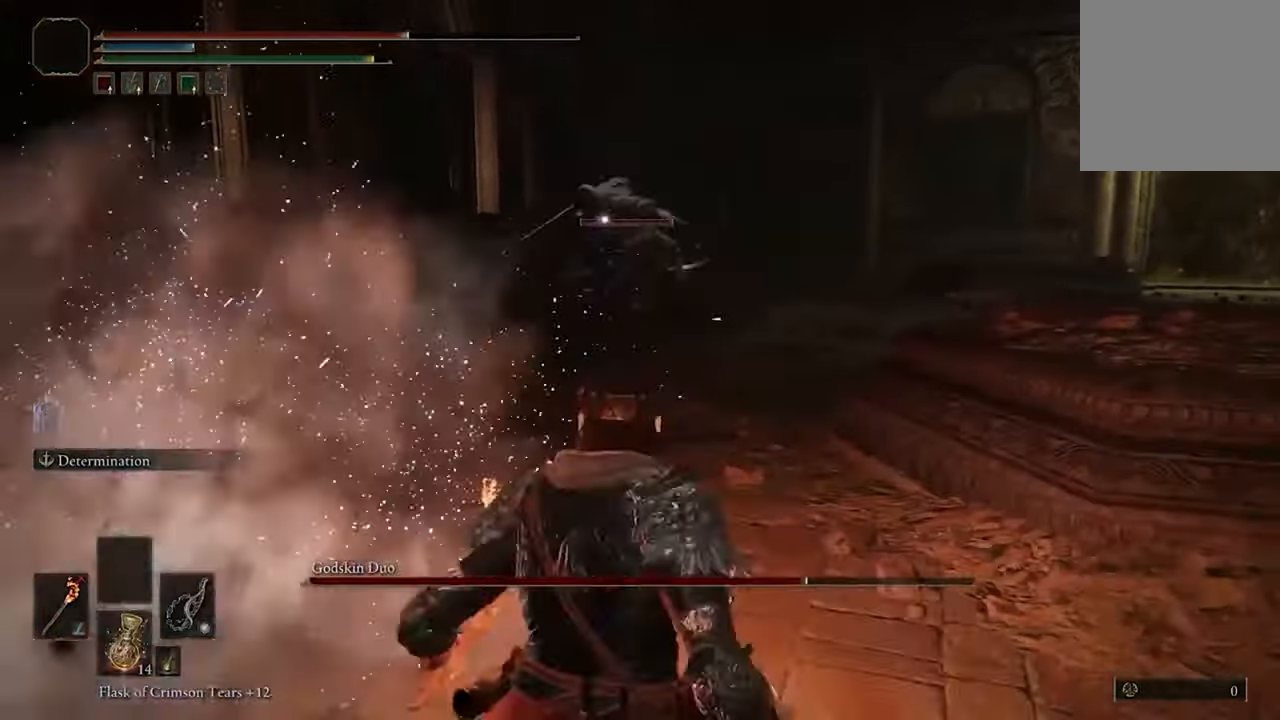
{"buttons": [], "left_stick": "up-left", "right_stick": "center", "events": [[267, "left_stick", "up-left"]]}
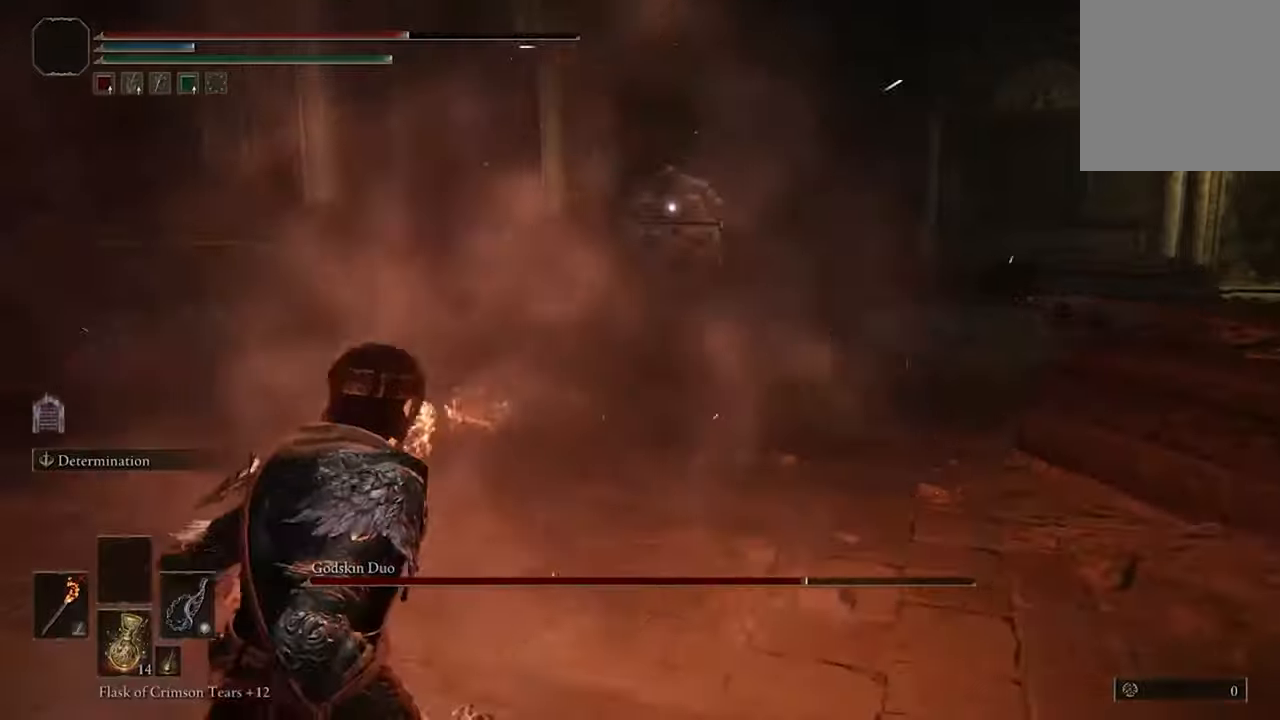
{"buttons": [], "left_stick": "up-left", "right_stick": "center", "events": []}
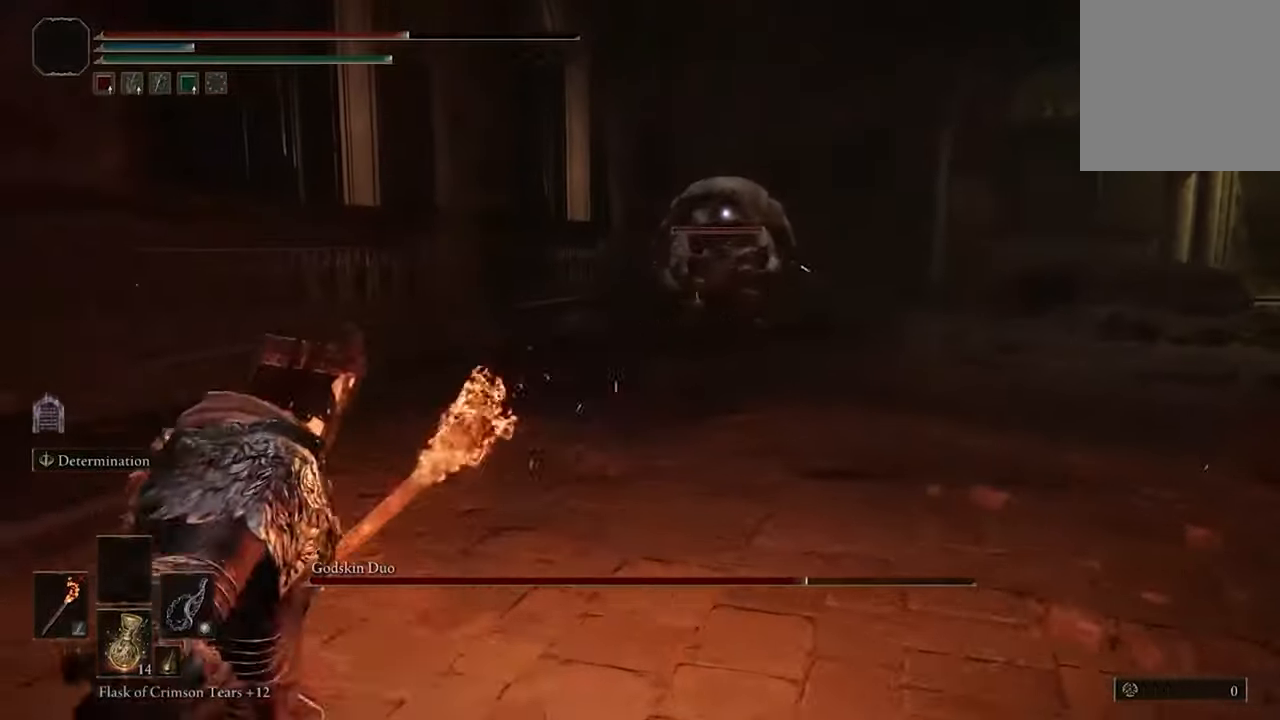
{"buttons": [], "left_stick": "up-left", "right_stick": "center", "events": []}
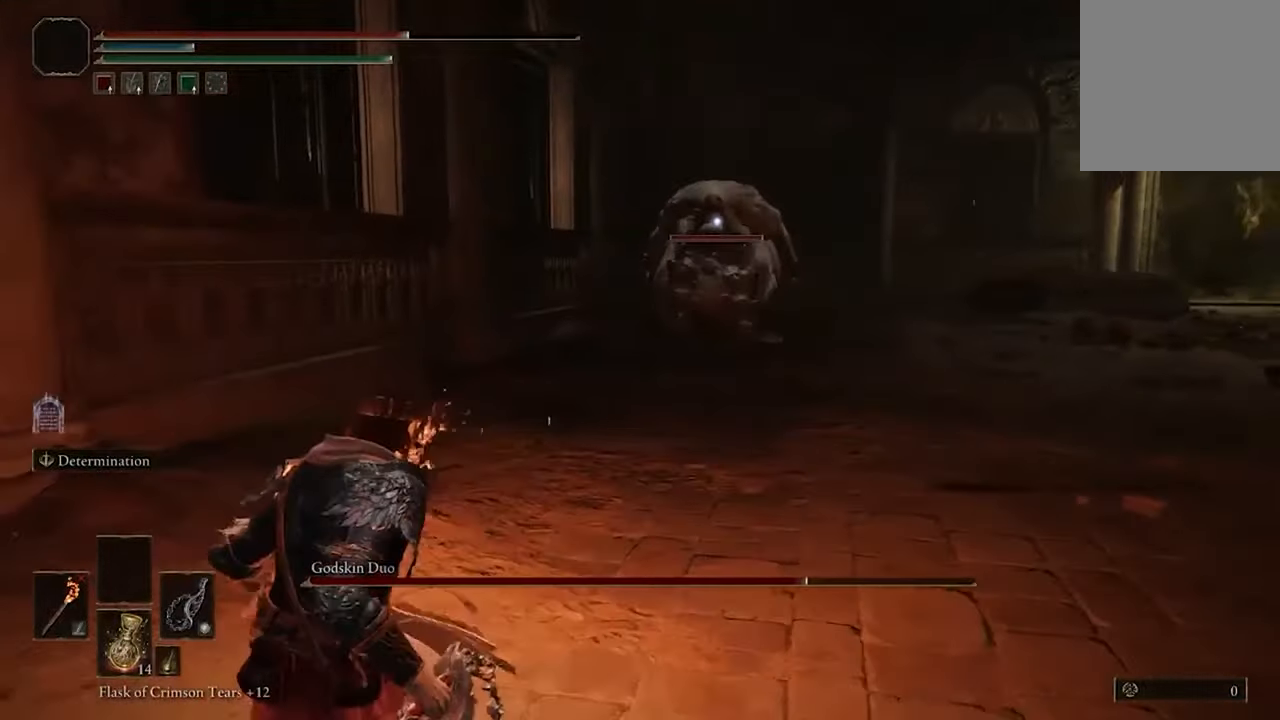
{"buttons": [], "left_stick": "center", "right_stick": "center", "events": [[100, "left_stick", "down-left"], [167, "left_stick", "center"]]}
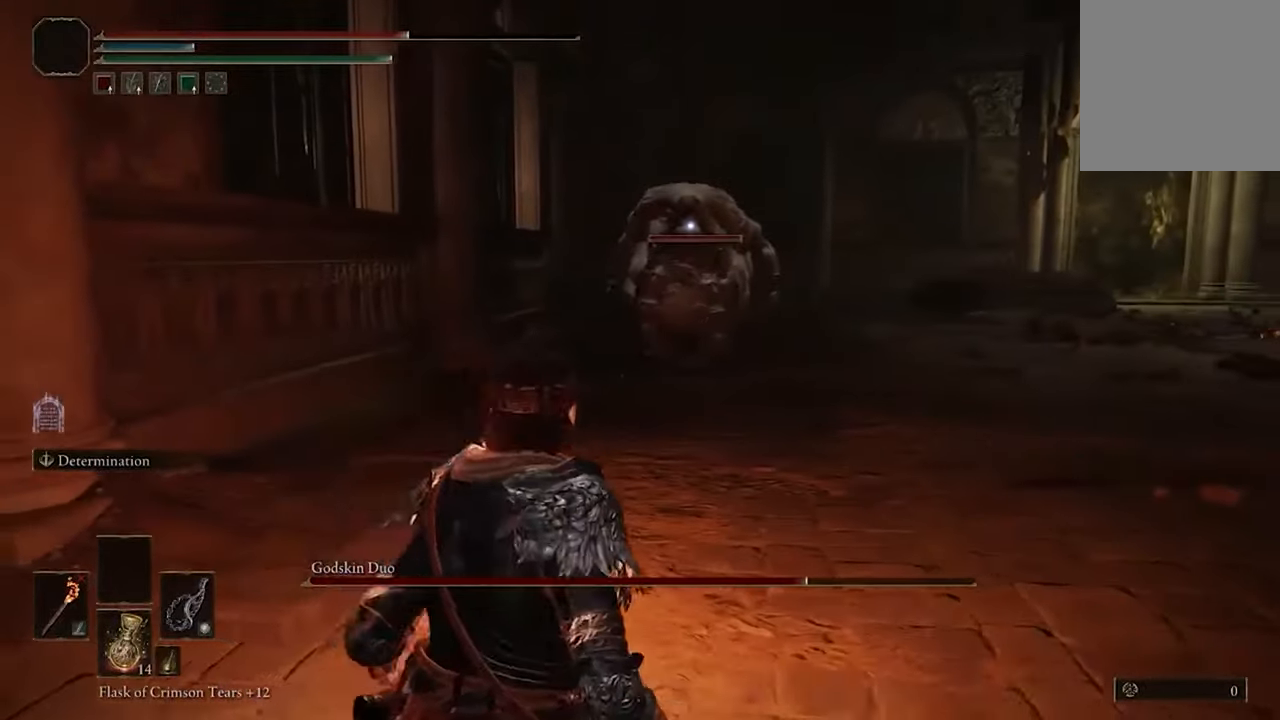
{"buttons": [], "left_stick": "center", "right_stick": "center", "events": [[33, "left_stick", "left"], [467, "left_stick", "center"]]}
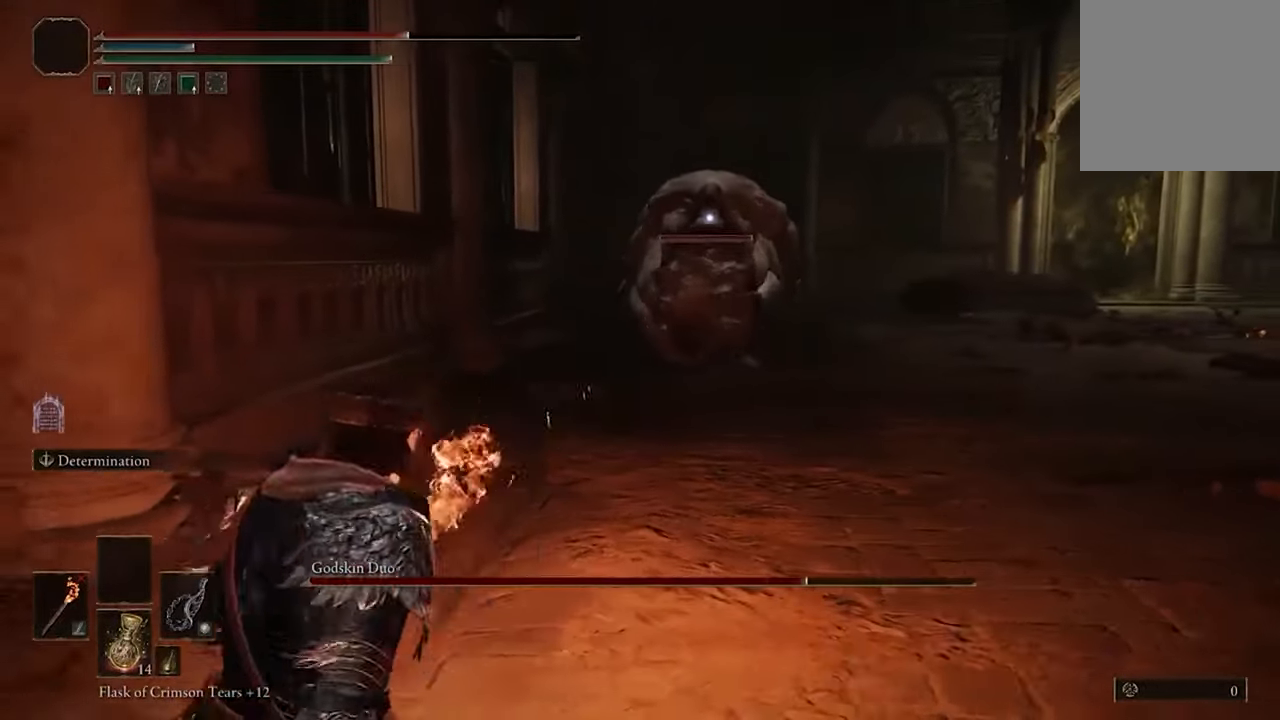
{"buttons": [], "left_stick": "right", "right_stick": "center", "events": [[33, "left_stick", "right"]]}